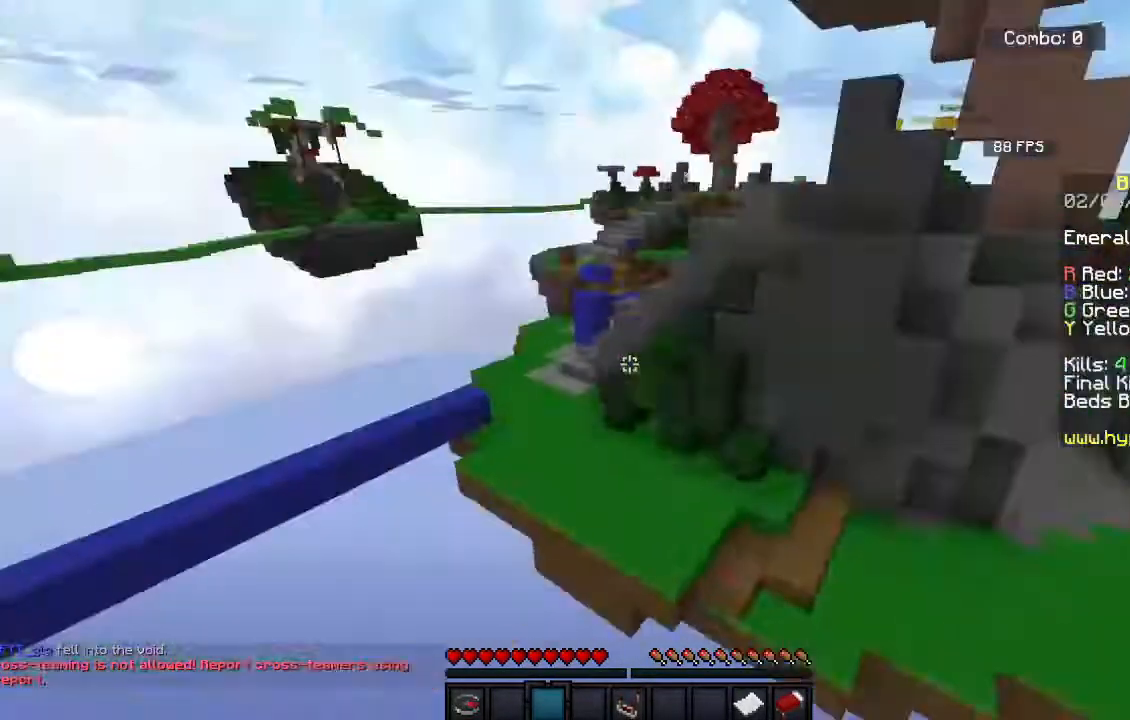
Gameplay with keyboard and mouse; each line is a JSON object with the keys and mouse buttons held at the frame after it. "events" lists presses ("down") and releases ("up") of "a", "d", "s", "space", "w", "mouse_left" and "mouse_right" between this image and that frame as [ms after this image, input, new state], when the widget could be followed in between. "mouse_left", "mouse_right" = the "left", "right" buttons of the "mouse" list. No other keys are recorded. Fast repeated clicks can show as one long hold. Mouse movement is not recorded.
{"keys": [], "mouse": [], "events": [[367, "a", "up"]]}
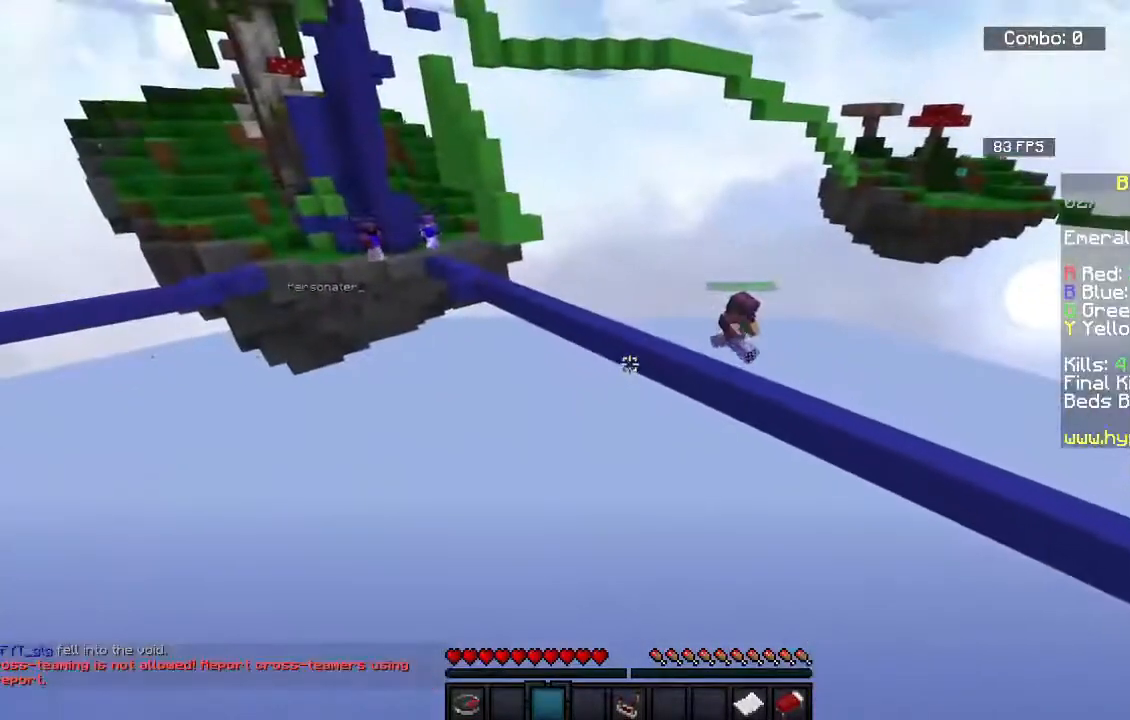
{"keys": [], "mouse": [], "events": []}
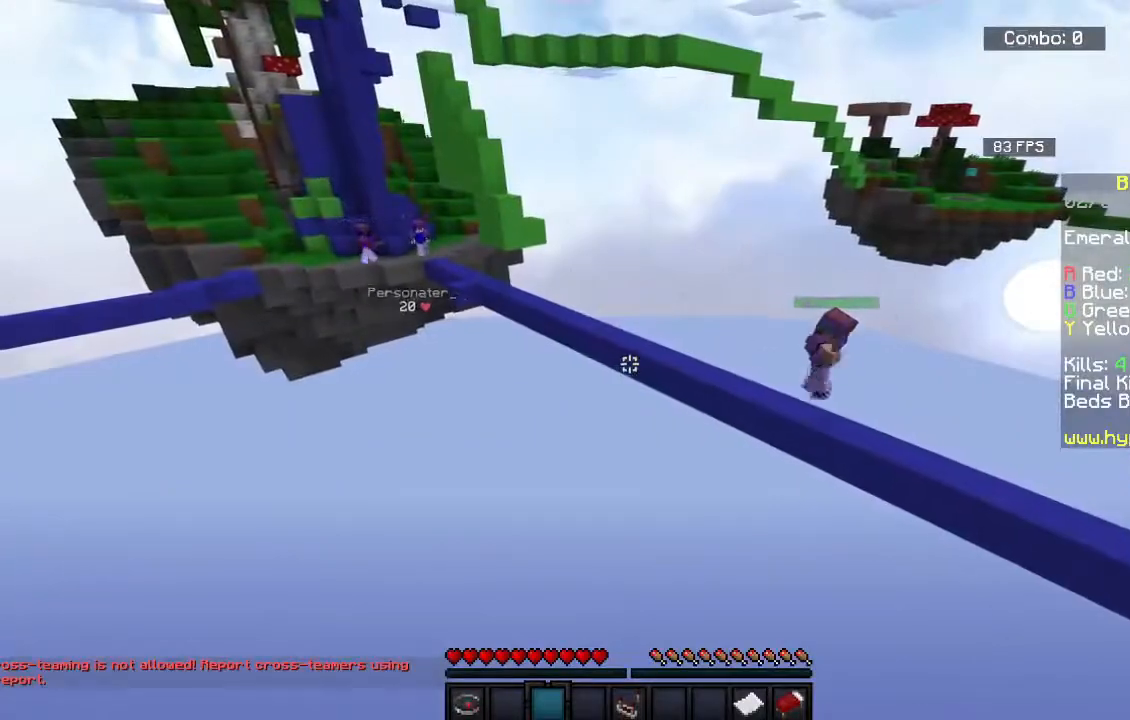
{"keys": [], "mouse": [], "events": []}
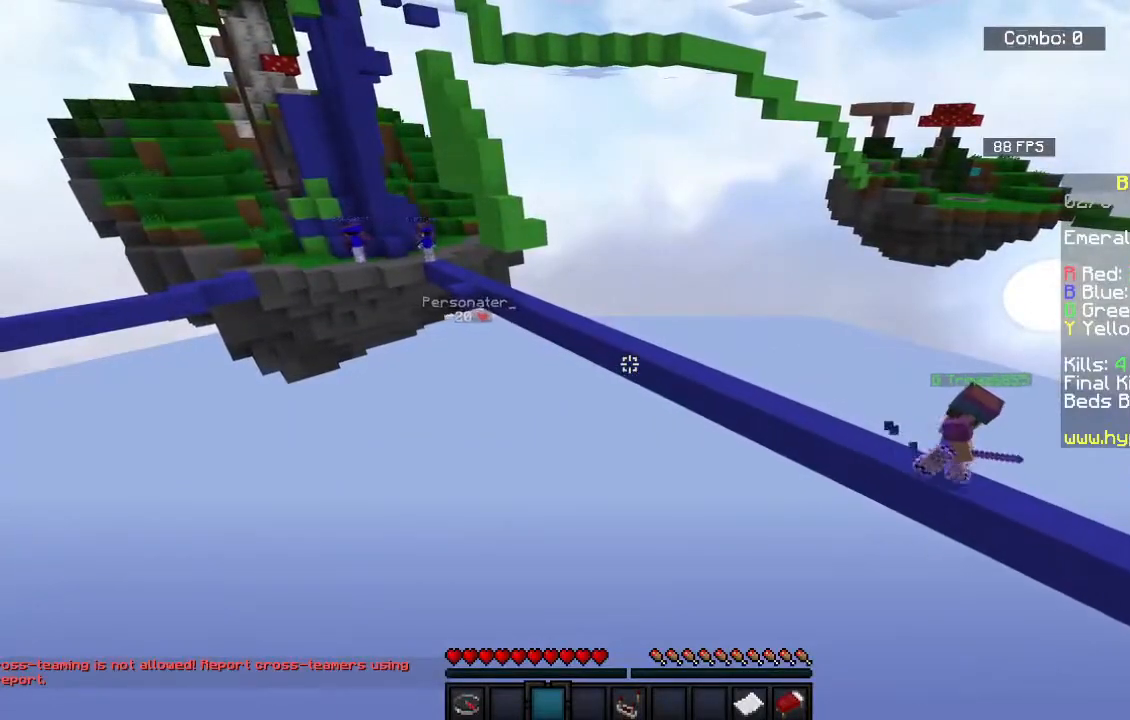
{"keys": [], "mouse": [], "events": []}
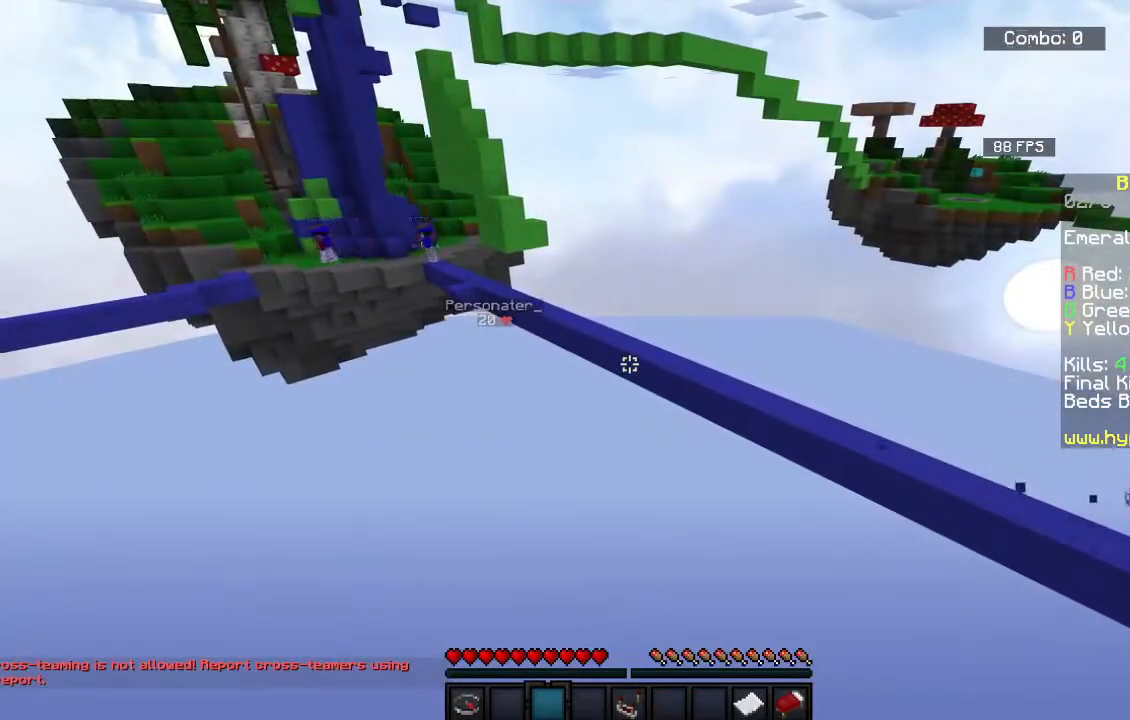
{"keys": [], "mouse": [], "events": []}
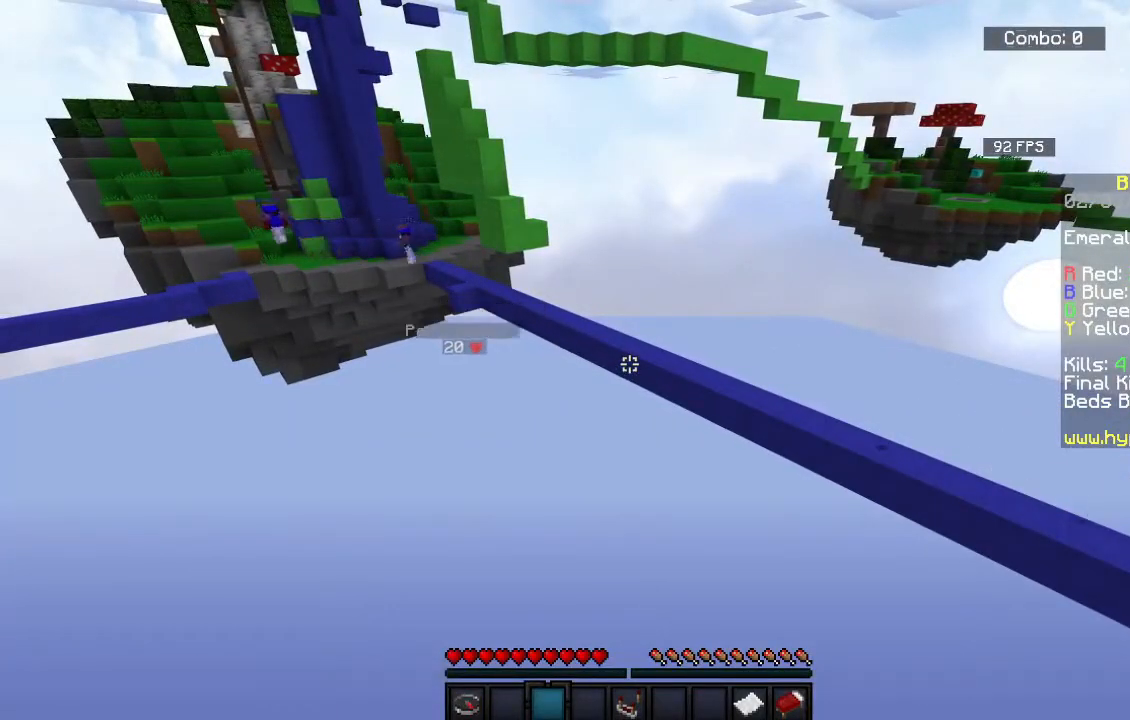
{"keys": [], "mouse": [], "events": []}
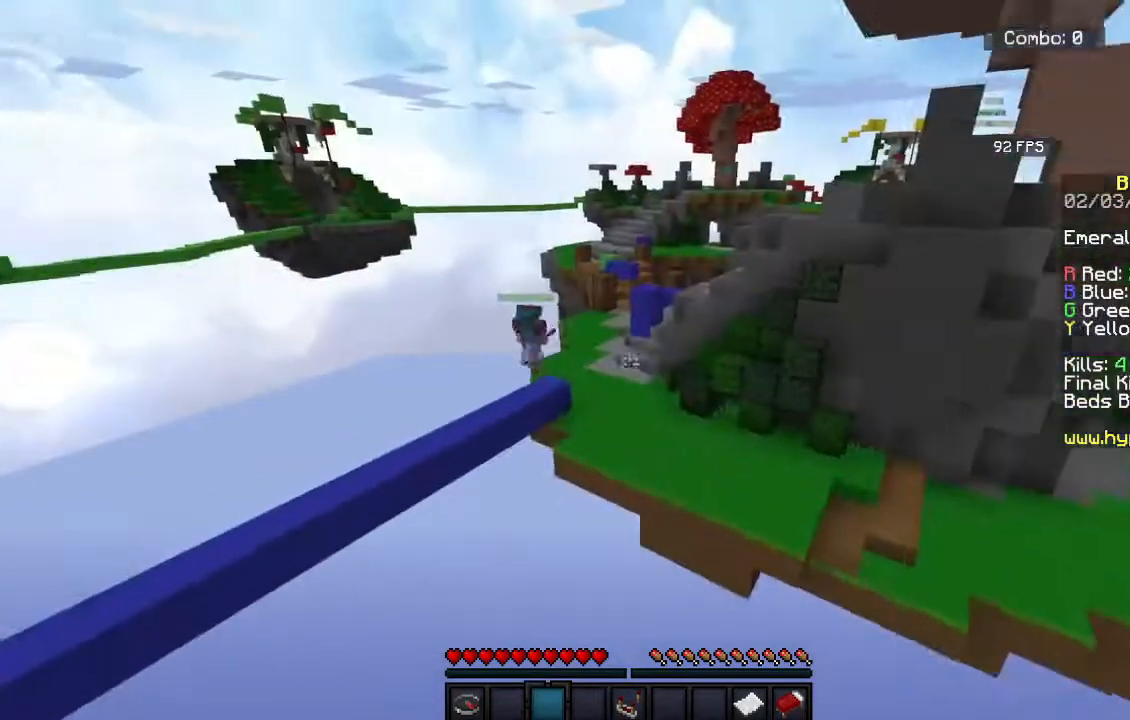
{"keys": ["a", "w"], "mouse": [], "events": [[250, "w", "down"], [467, "a", "down"]]}
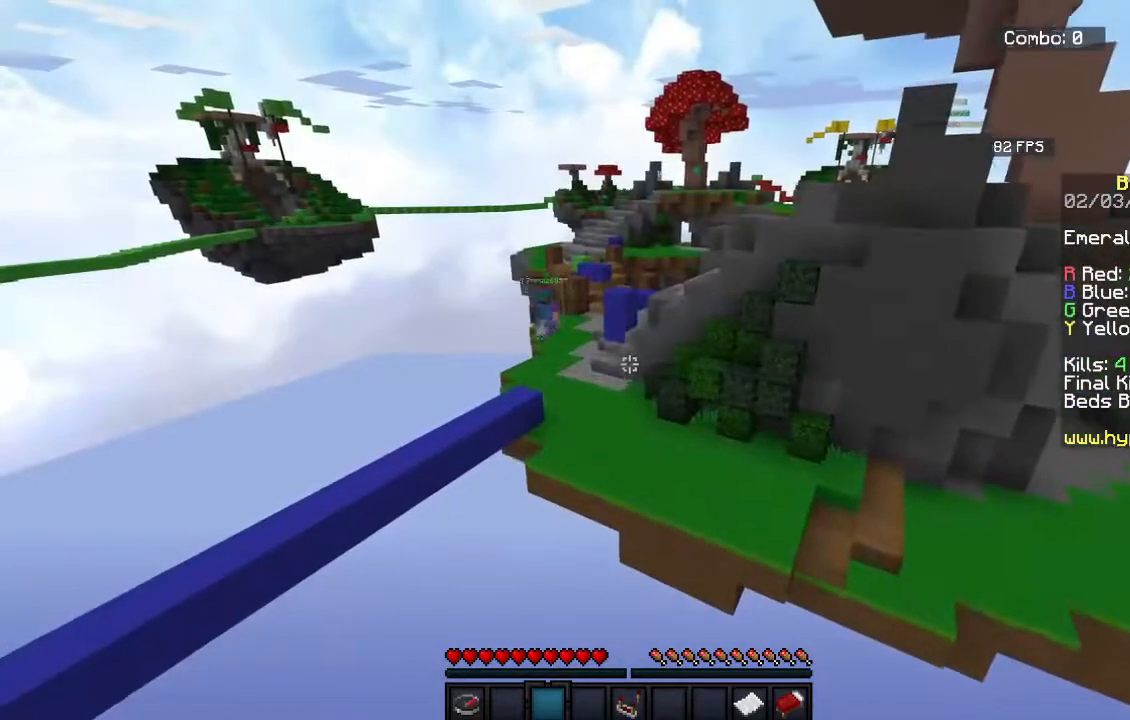
{"keys": ["w"], "mouse": [], "events": [[133, "a", "up"]]}
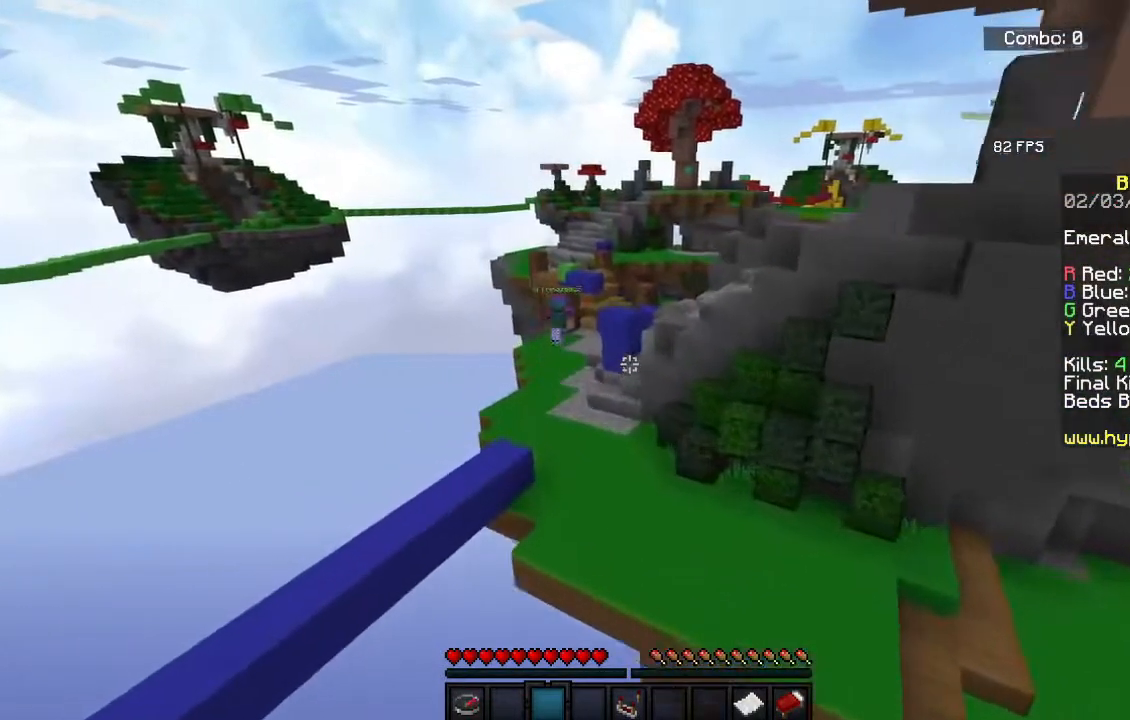
{"keys": ["a", "w"], "mouse": [], "events": [[267, "a", "down"]]}
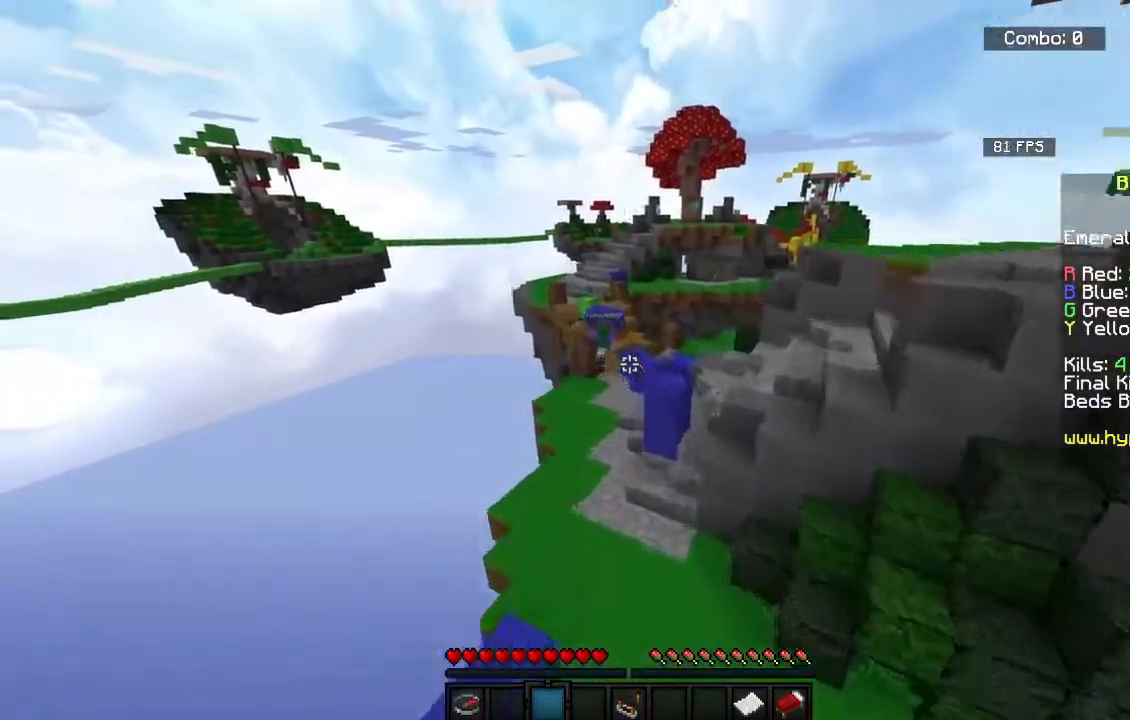
{"keys": ["a"], "mouse": [], "events": [[433, "w", "up"]]}
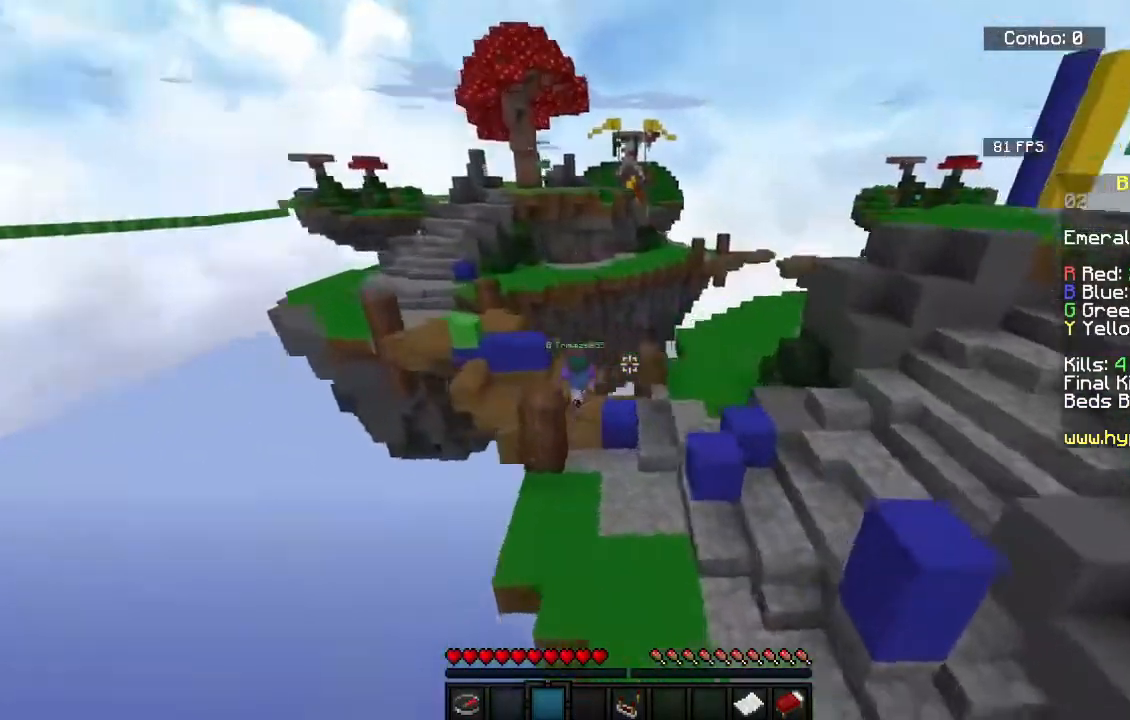
{"keys": ["a"], "mouse": [], "events": []}
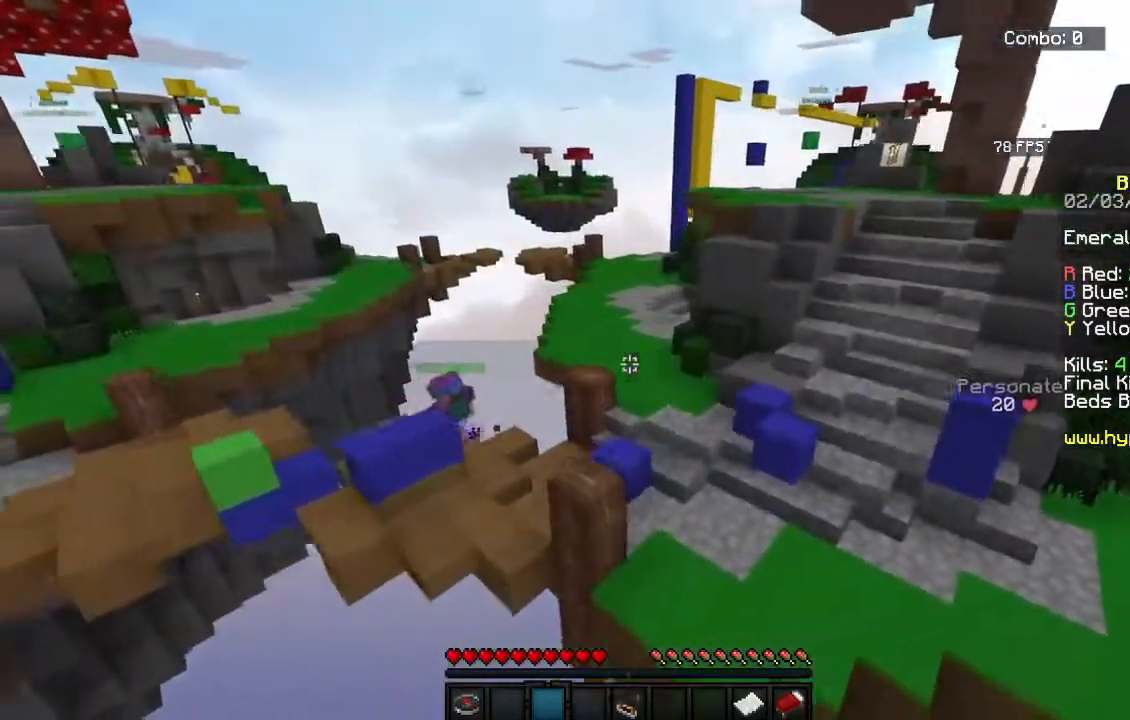
{"keys": ["a"], "mouse": [], "events": []}
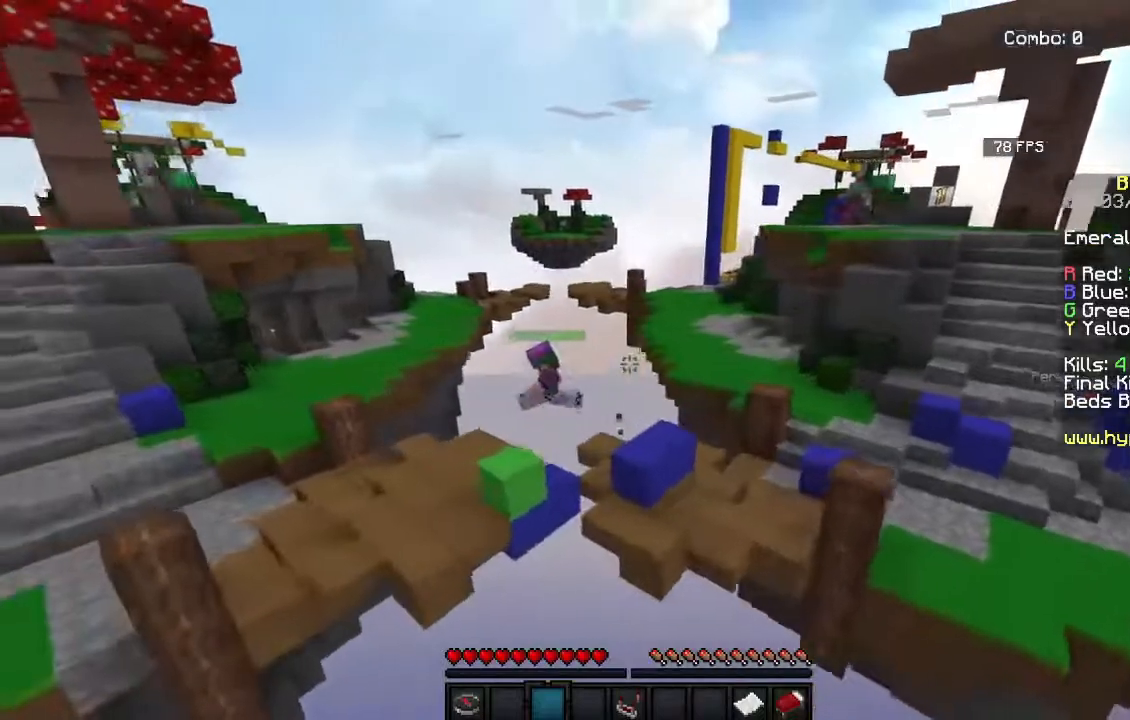
{"keys": ["a"], "mouse": [], "events": []}
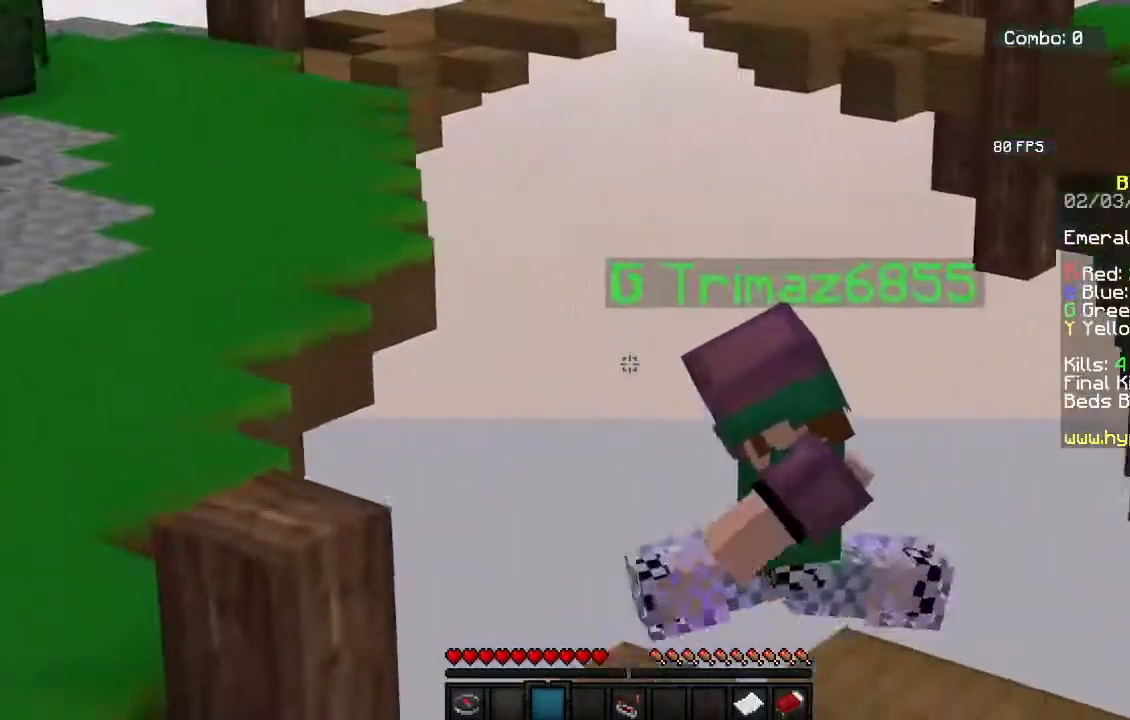
{"keys": ["a"], "mouse": [], "events": []}
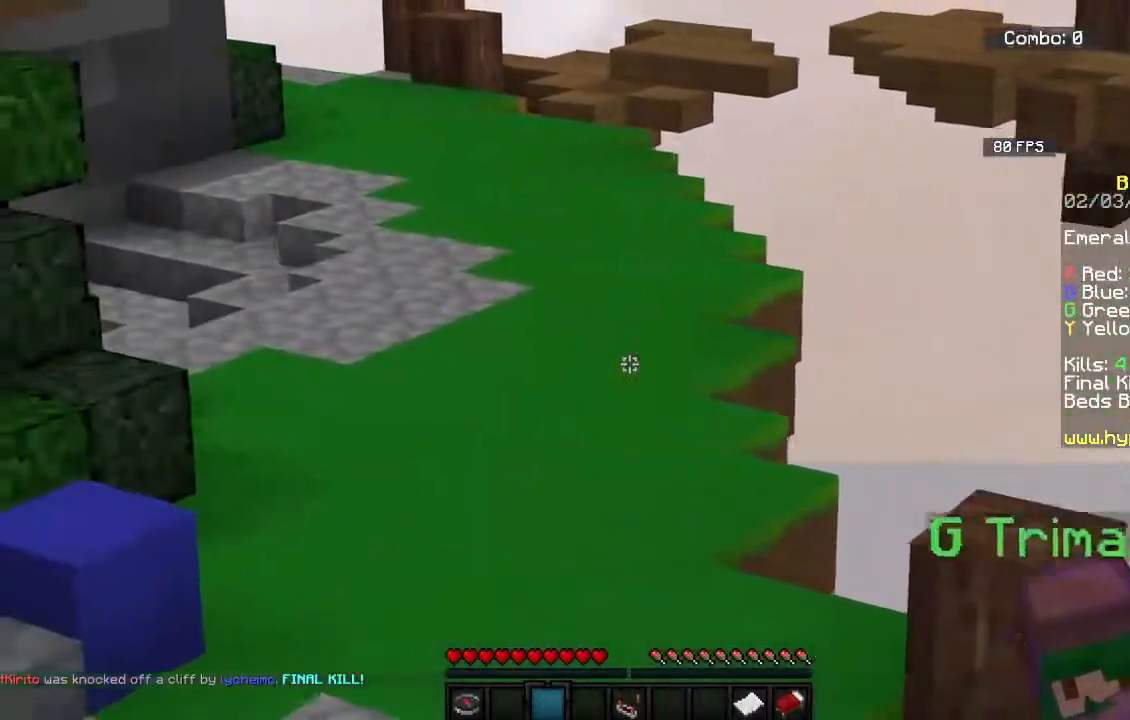
{"keys": ["a", "d"], "mouse": [], "events": [[50, "w", "down"], [417, "w", "up"], [467, "d", "down"]]}
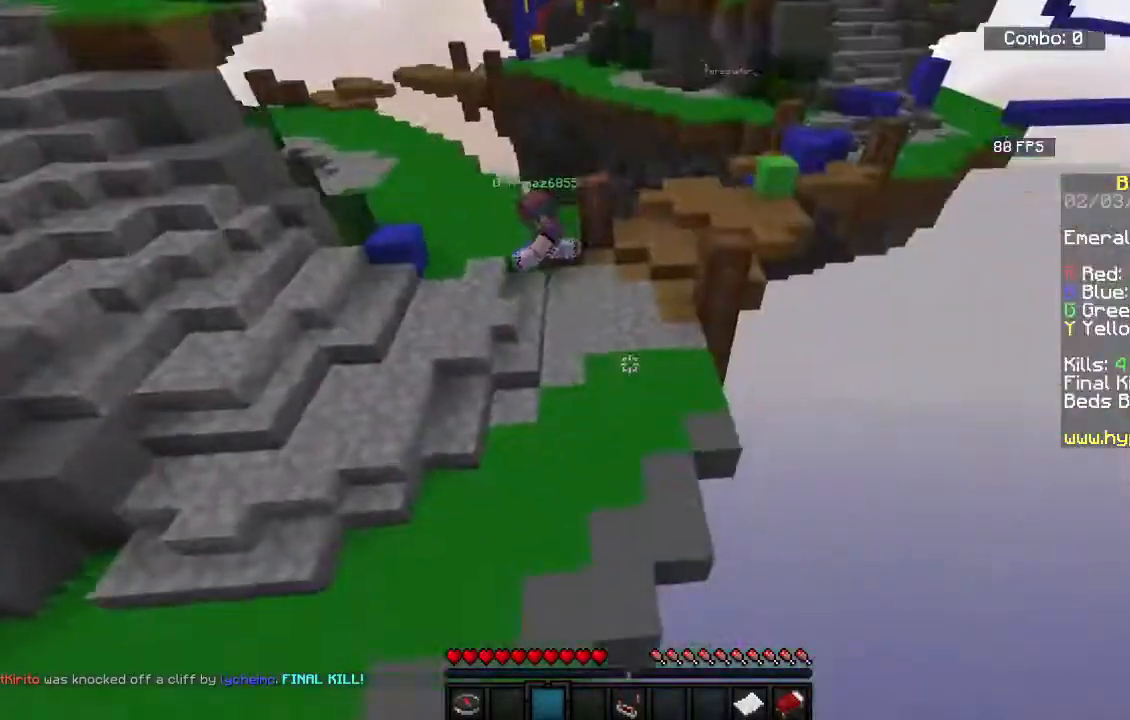
{"keys": ["a", "space"], "mouse": [], "events": [[50, "a", "up"], [83, "a", "down"], [233, "d", "up"], [450, "space", "down"]]}
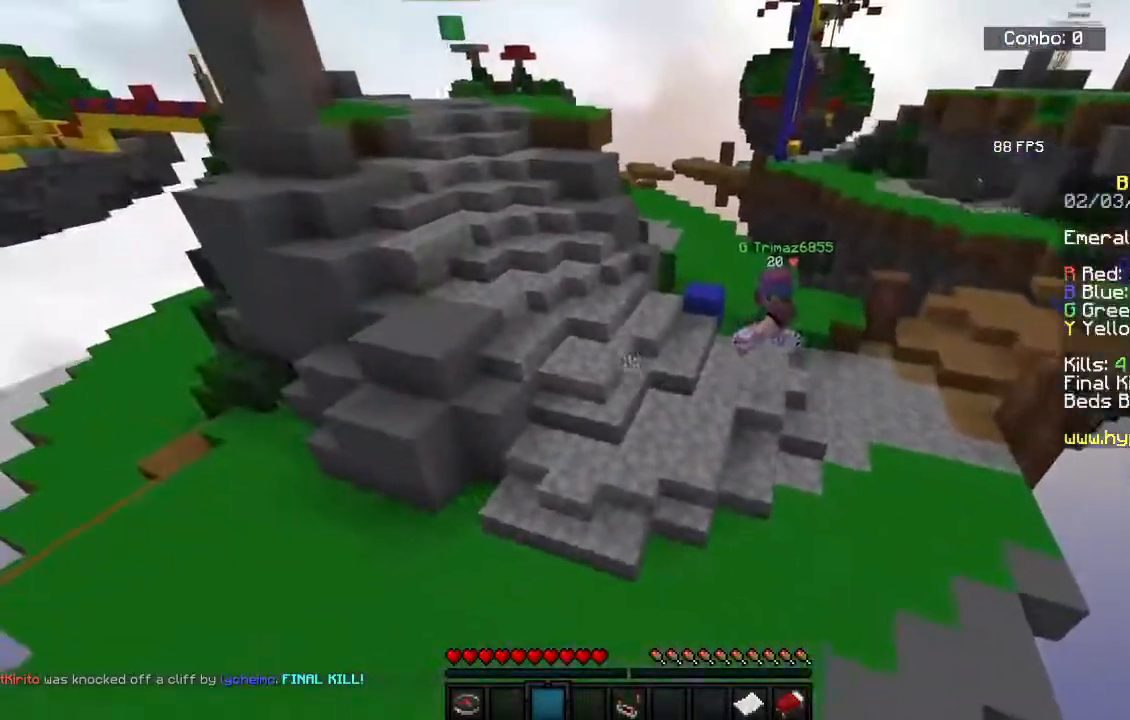
{"keys": ["a", "space"], "mouse": [], "events": []}
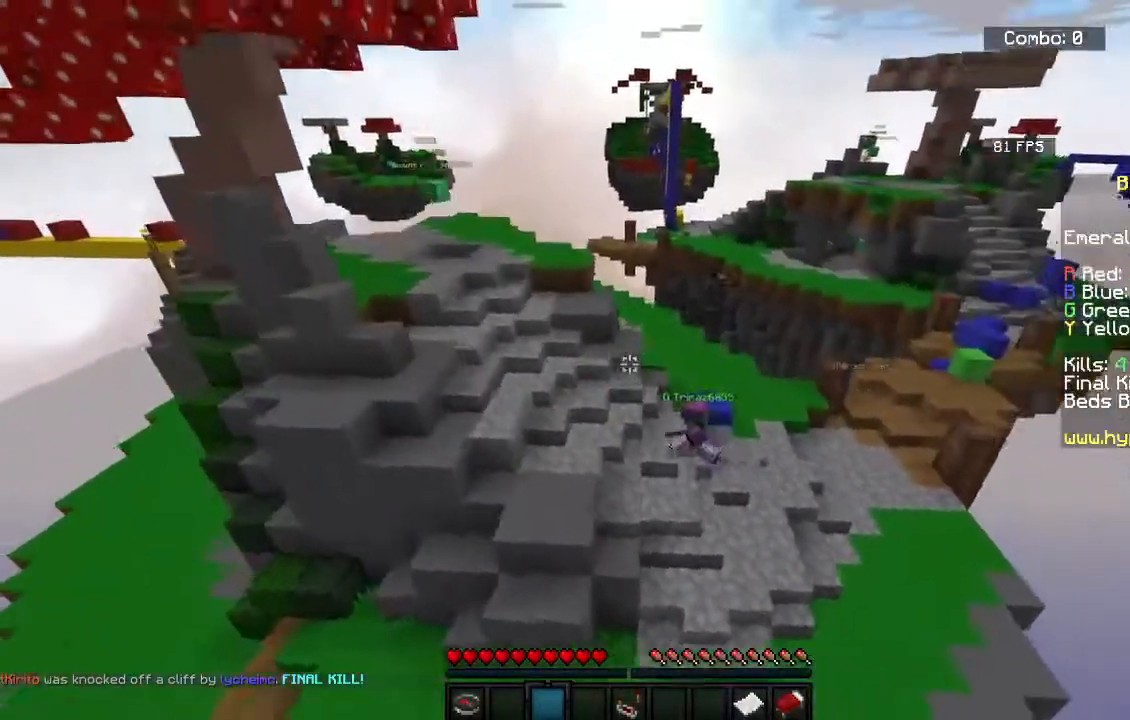
{"keys": ["a"], "mouse": [], "events": [[233, "space", "up"]]}
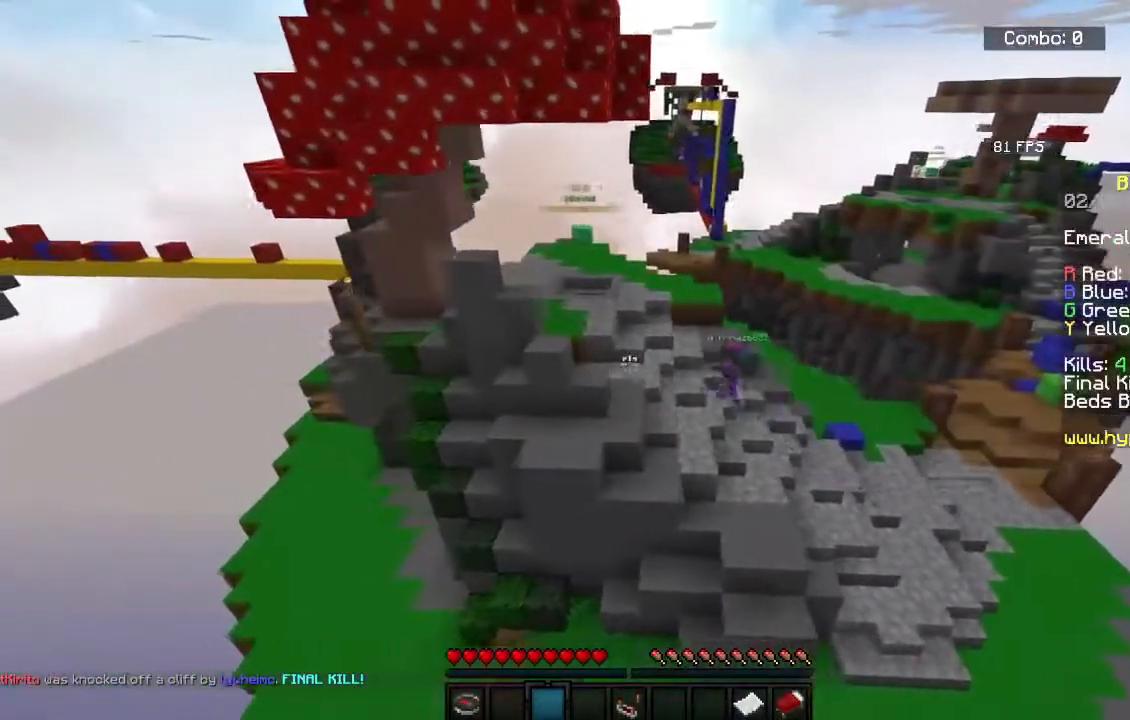
{"keys": ["a"], "mouse": [], "events": []}
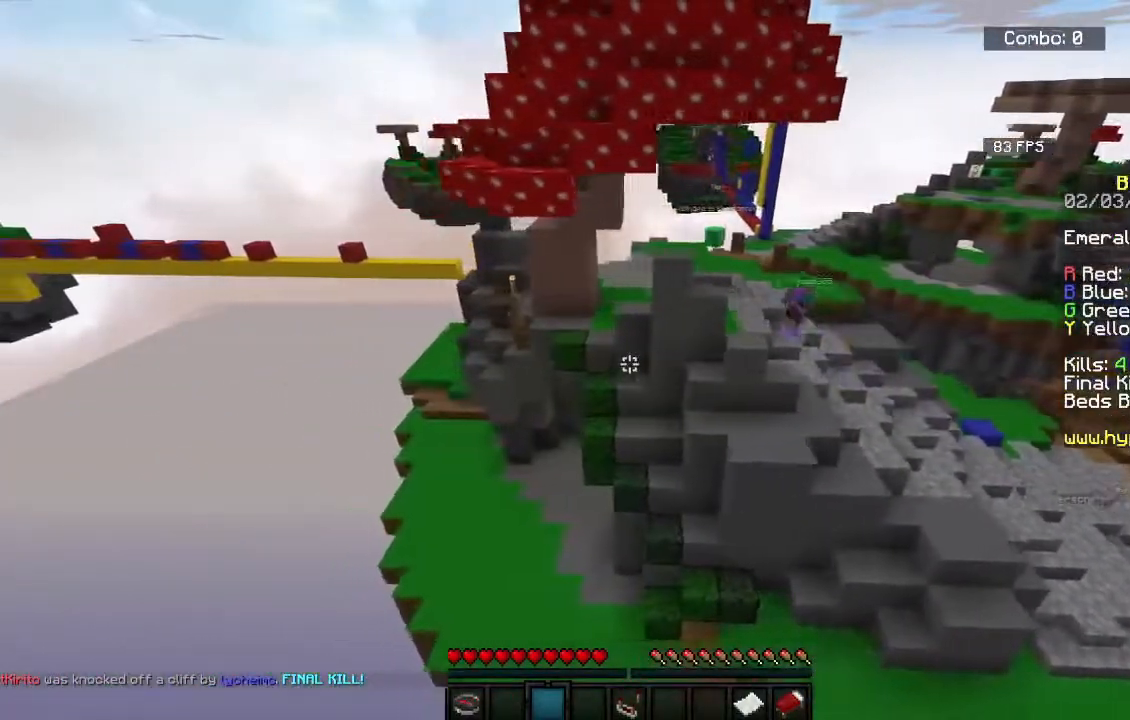
{"keys": ["d"], "mouse": [], "events": [[50, "d", "down"], [183, "a", "up"]]}
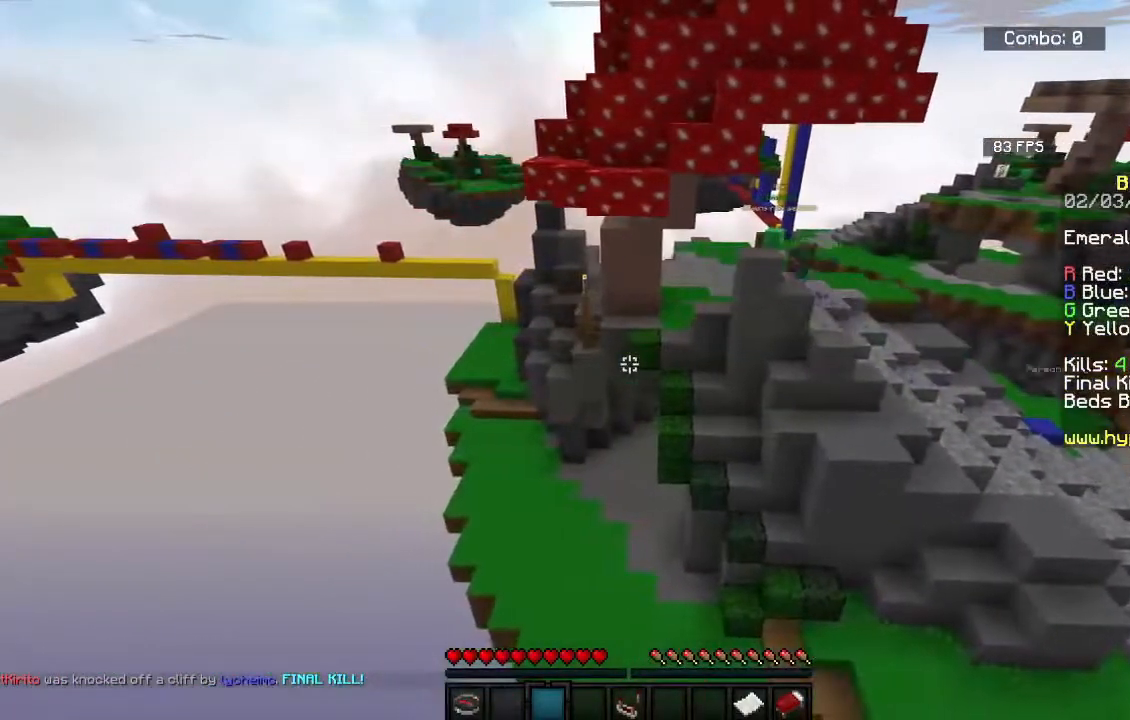
{"keys": ["d"], "mouse": [], "events": []}